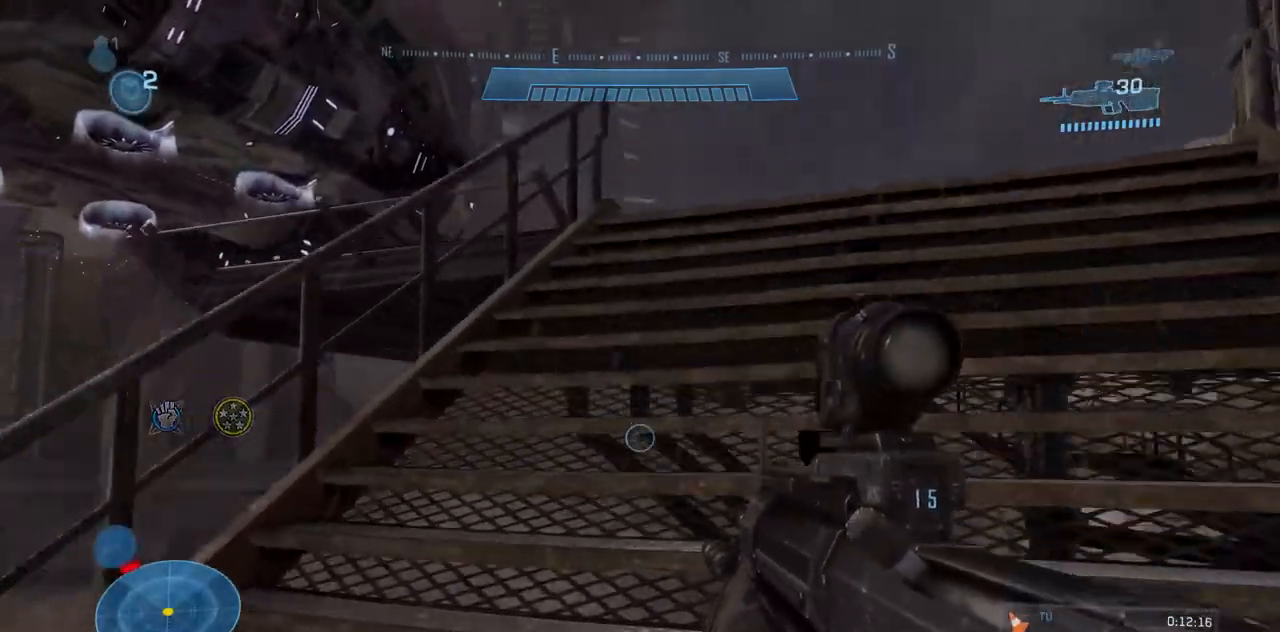
Gameplay with a controller (Xbox layout); each line is a JSON object with the inputs held at the frame after it. "events" lists button and stick changes between this image and that frame as [ms after this image, input, new state], when the widget could be followed in between. Not read: A B DPAD_DOWN DPAD_LEFT DPAD_RIGHT DPAD_UP L3 R3 START X.
{"buttons": [], "left_stick": "up", "right_stick": "left", "events": [[67, "right_stick", "up-left"], [100, "Y", "up"], [184, "right_stick", "center"], [317, "right_stick", "left"]]}
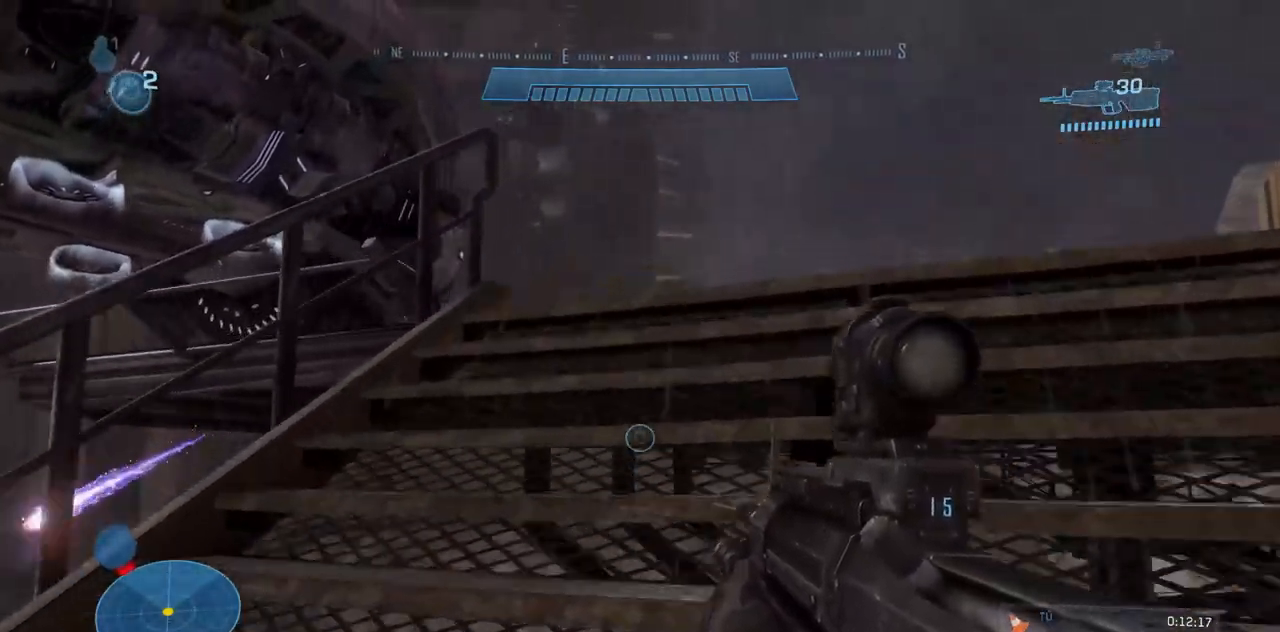
{"buttons": [], "left_stick": "up", "right_stick": "down", "events": [[83, "right_stick", "down-left"], [266, "right_stick", "down"]]}
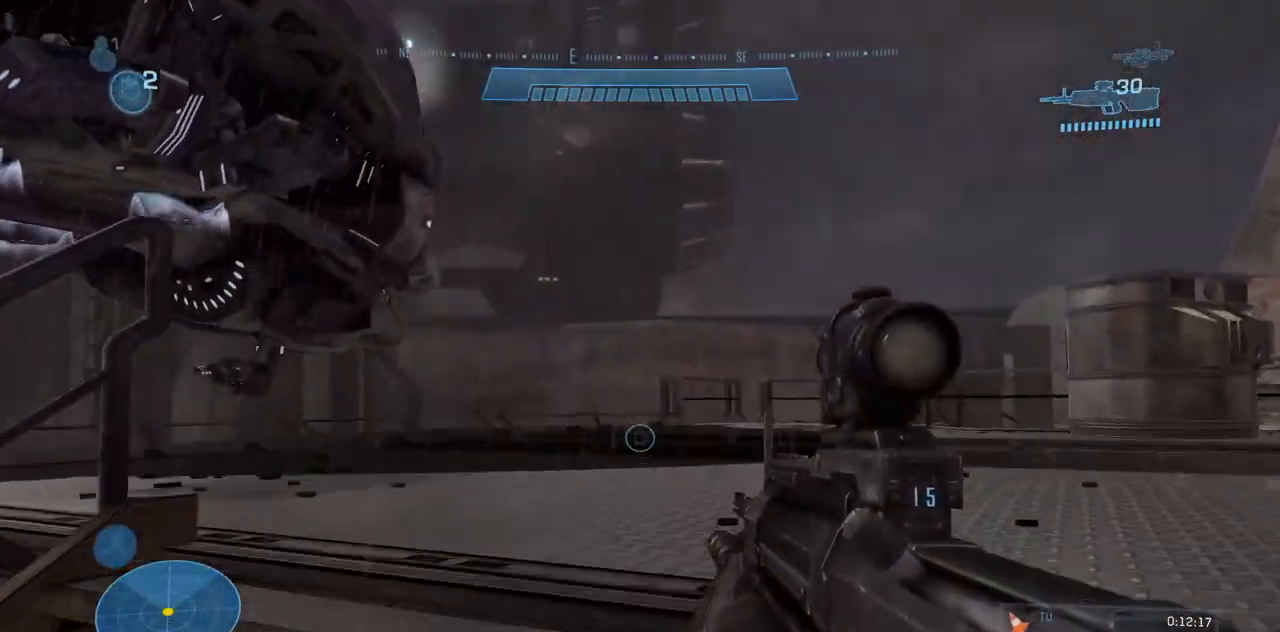
{"buttons": [], "left_stick": "up", "right_stick": "down-left"}
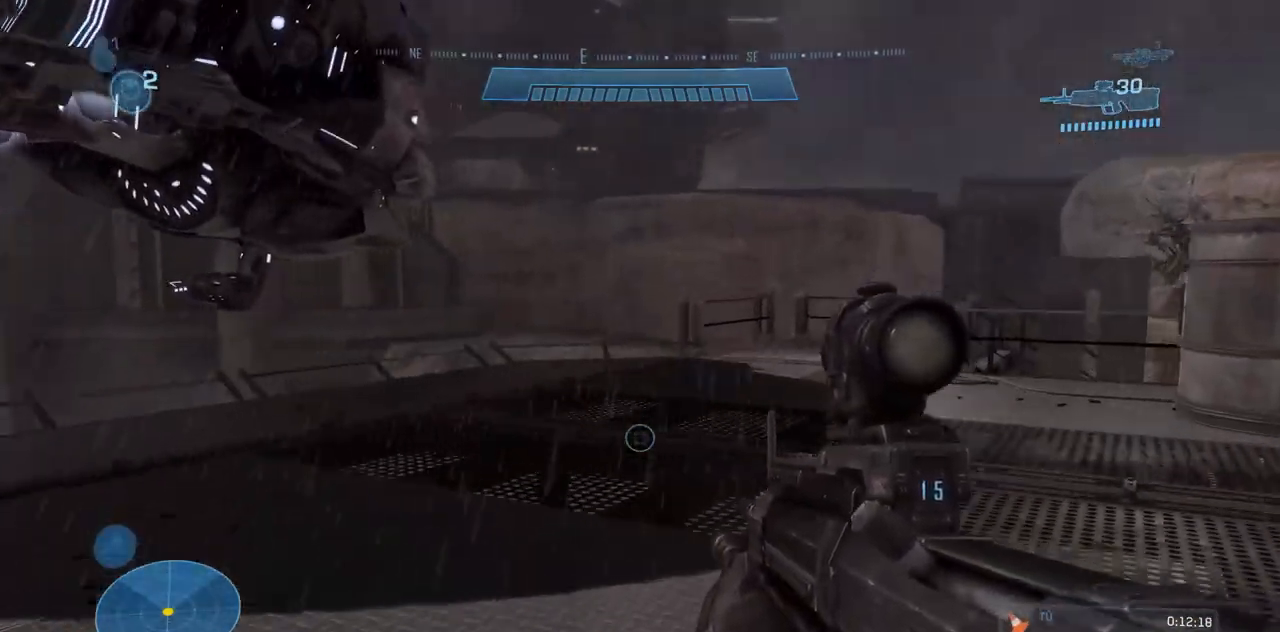
{"buttons": [], "left_stick": "center", "right_stick": "down-left", "events": [[467, "left_stick", "center"]]}
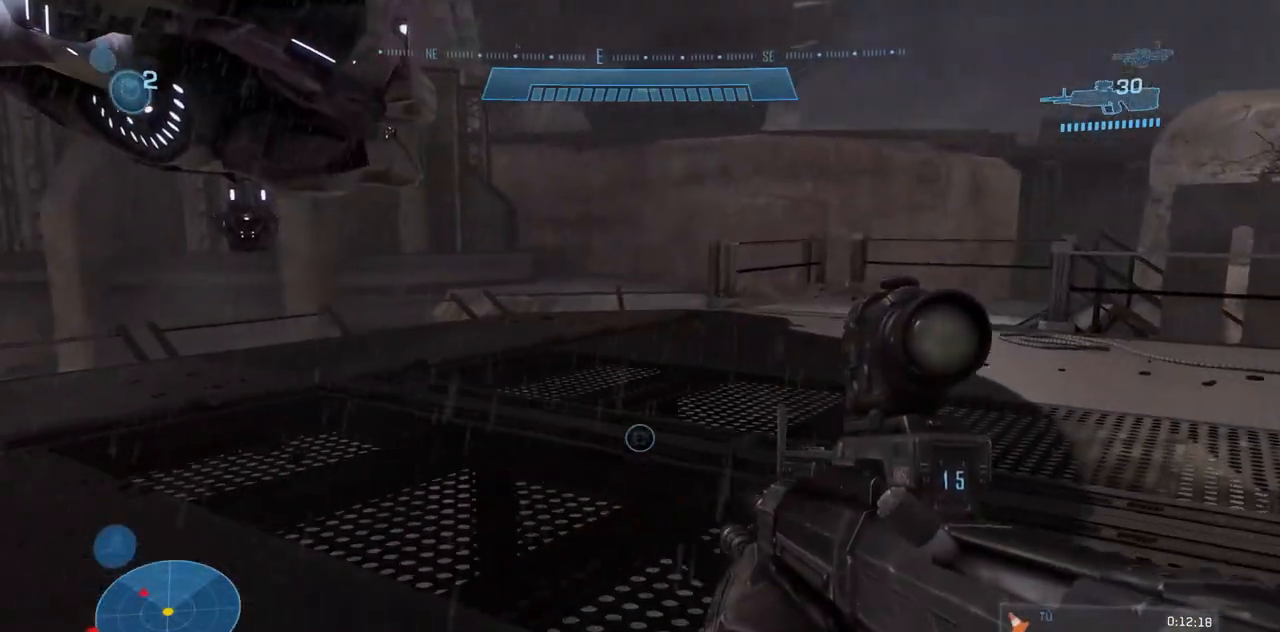
{"buttons": [], "left_stick": "right", "right_stick": "left", "events": [[117, "L2", "down"], [117, "left_stick", "up-right"], [167, "right_stick", "center"], [234, "L2", "up"], [384, "left_stick", "right"], [467, "right_stick", "left"]]}